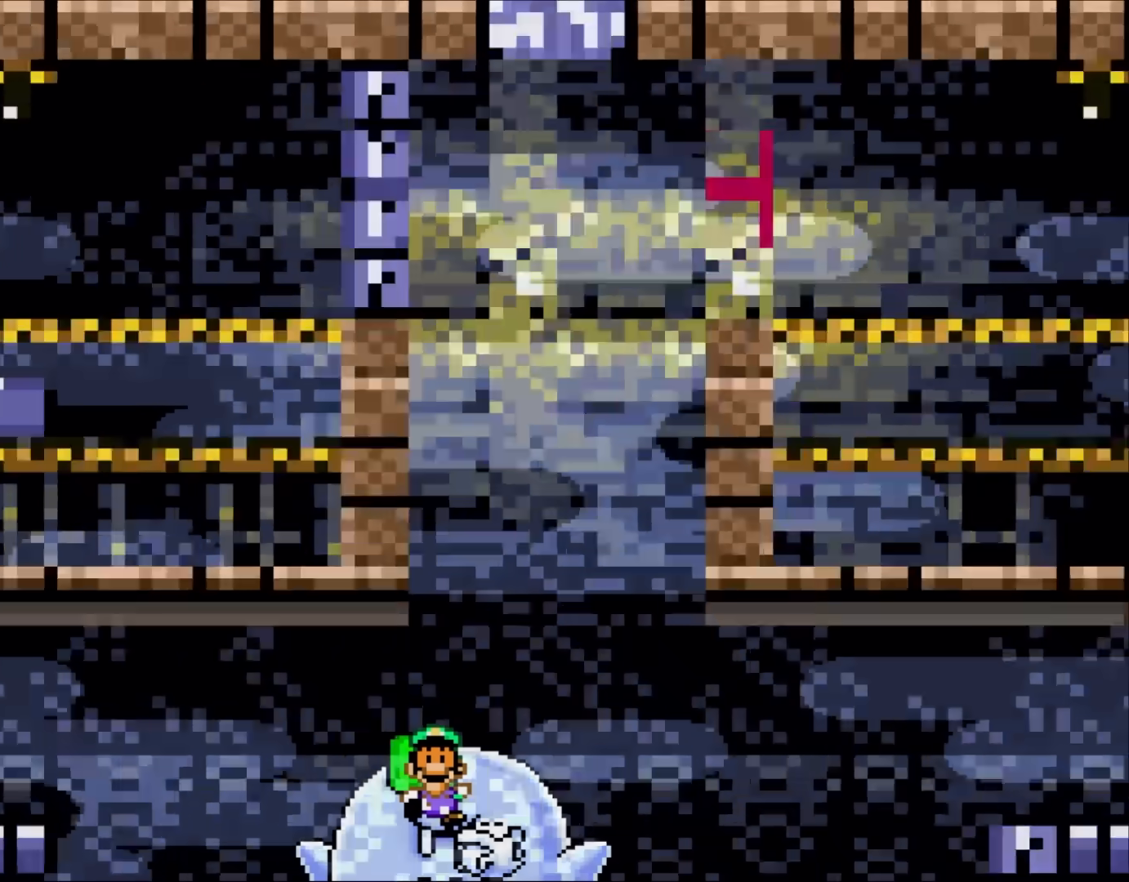
Gameplay with a controller (Nintendo layout); each line is a JSON object with the inputs held at the frame after it (dt_ms = milliseconds from this image to that frame). "events" lists button and stick changes between this image and that frame as [ms after this image, input, new state], when the widget could be followed in between. Not read: L3 R3.
{"dt_ms": 500, "buttons": [], "events": [[67, "B", "down"], [167, "B", "up"]]}
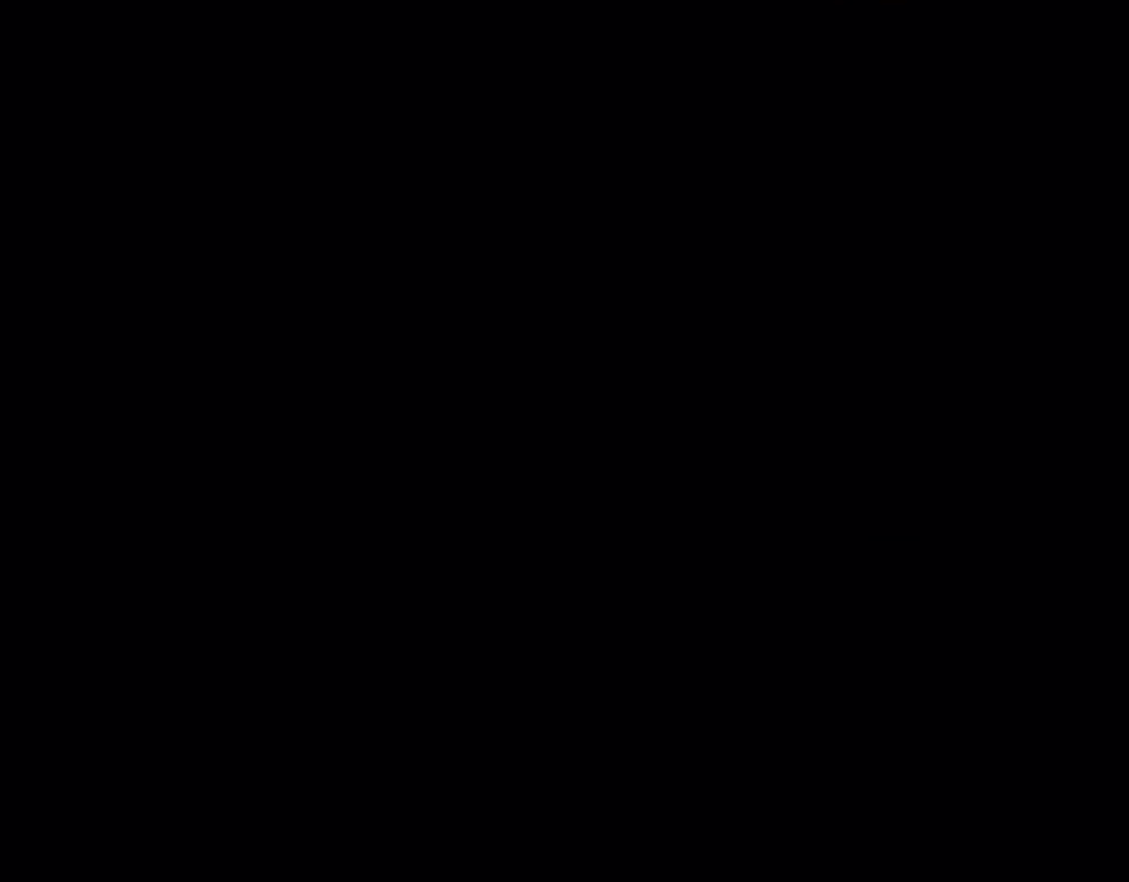
{"dt_ms": 500, "buttons": [], "events": []}
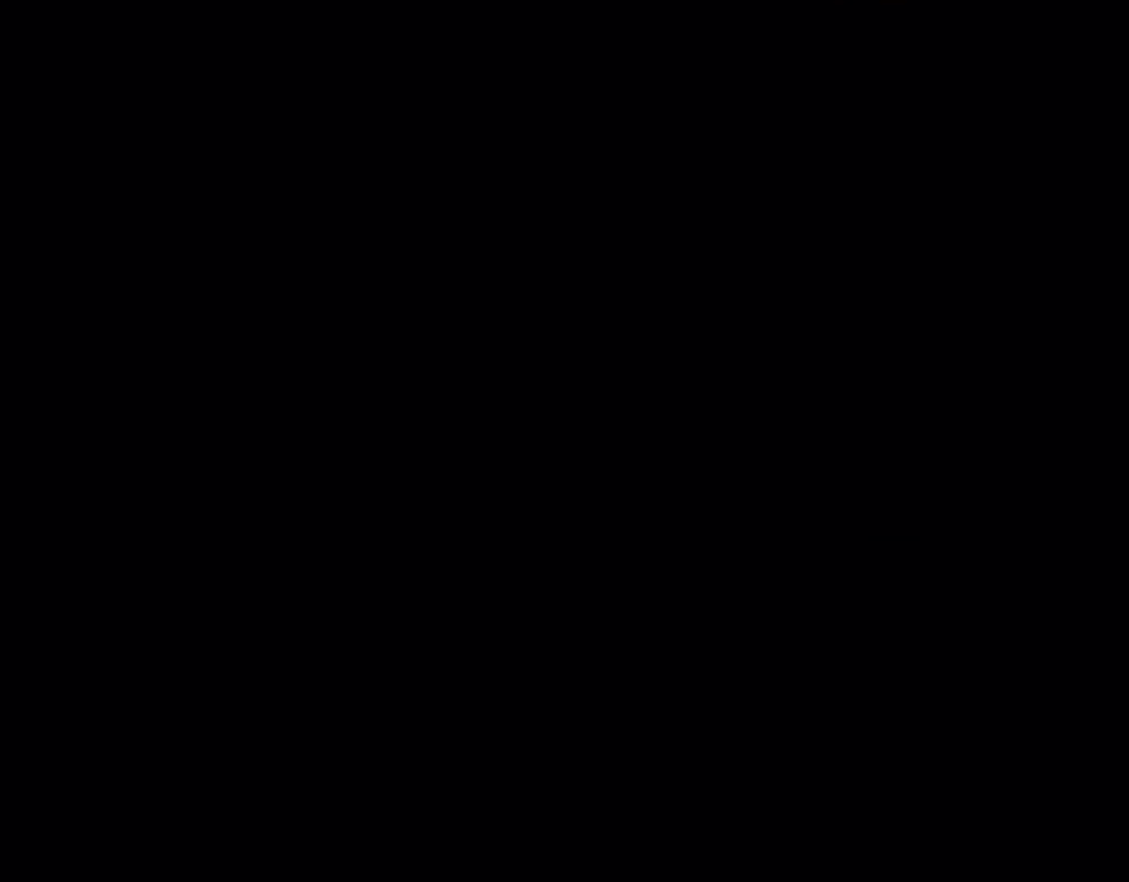
{"dt_ms": 500, "buttons": ["X"], "events": [[33, "Y", "down"], [500, "X", "down"], [500, "Y", "up"]]}
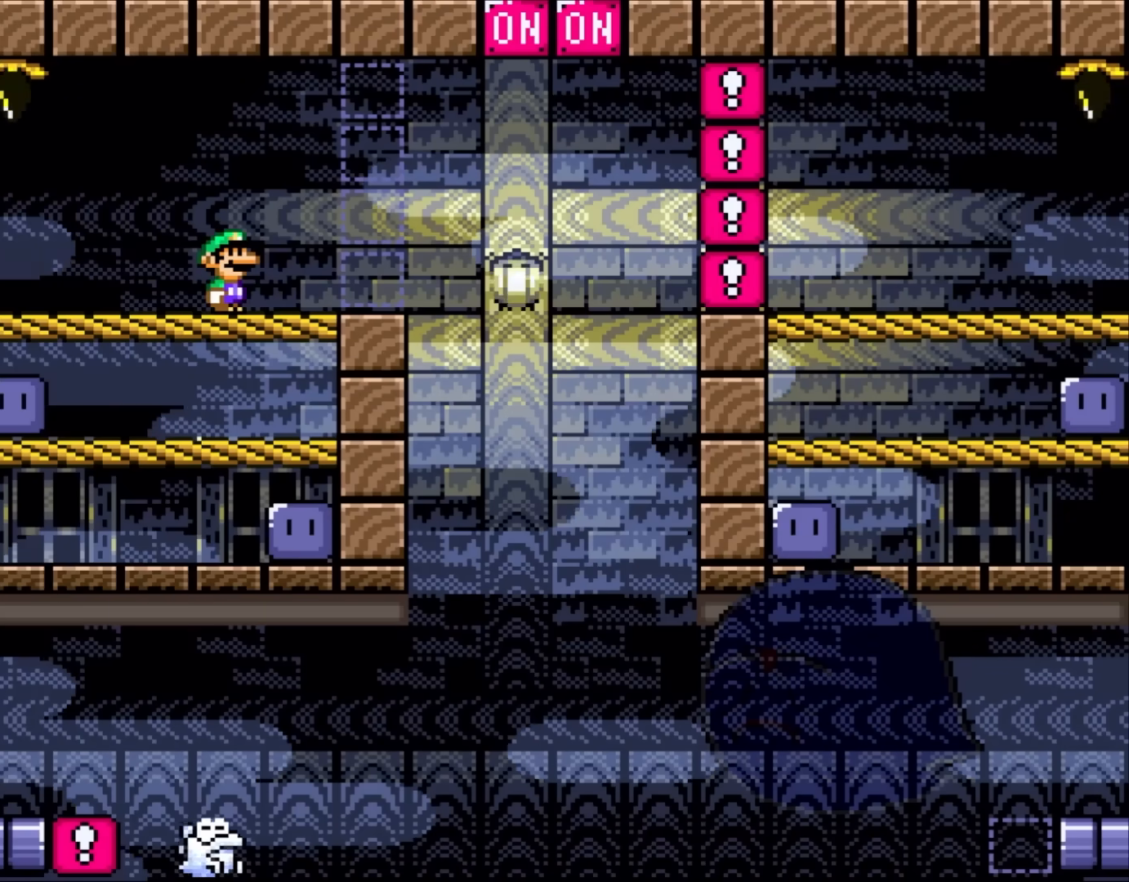
{"dt_ms": 500, "buttons": ["A", "X", "DPAD_RIGHT"], "events": [[283, "DPAD_RIGHT", "down"], [467, "A", "down"]]}
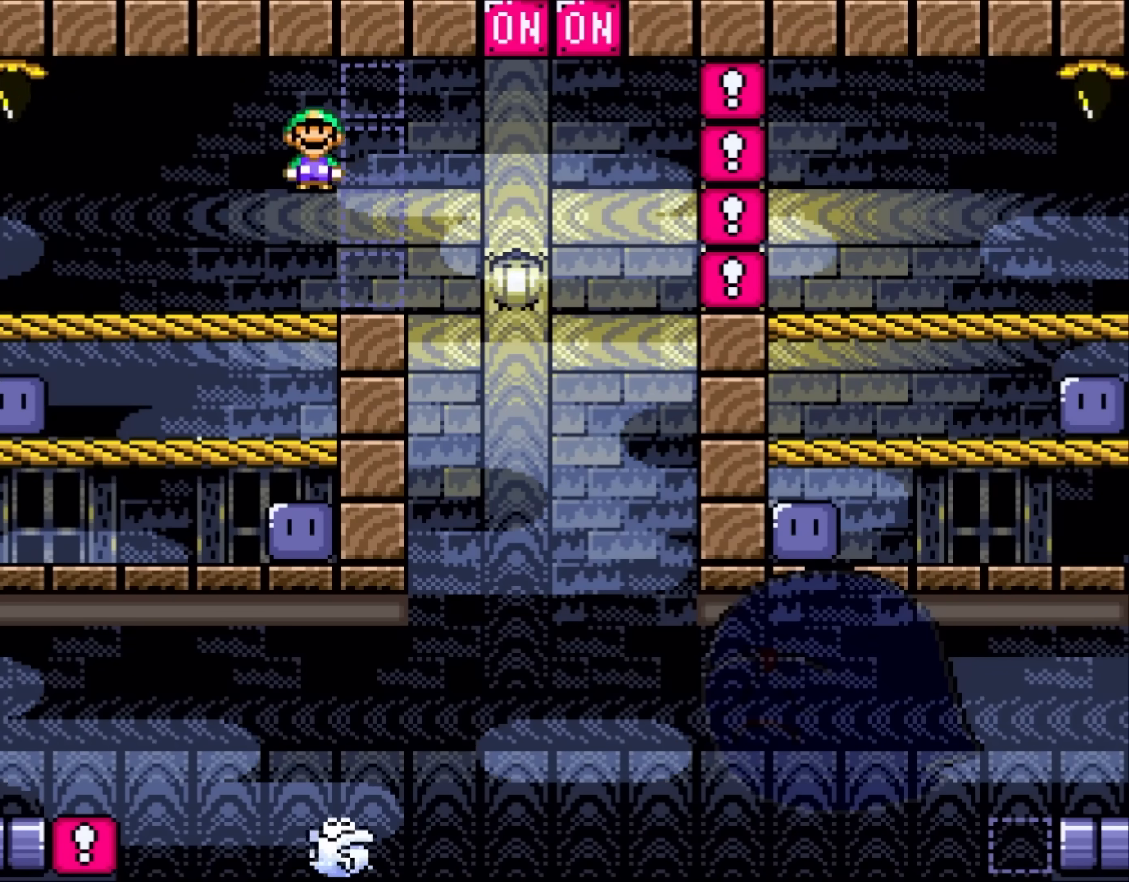
{"dt_ms": 500, "buttons": ["X", "DPAD_LEFT"], "events": [[33, "A", "up"], [133, "A", "down"], [400, "A", "up"], [400, "DPAD_RIGHT", "up"], [433, "DPAD_LEFT", "down"]]}
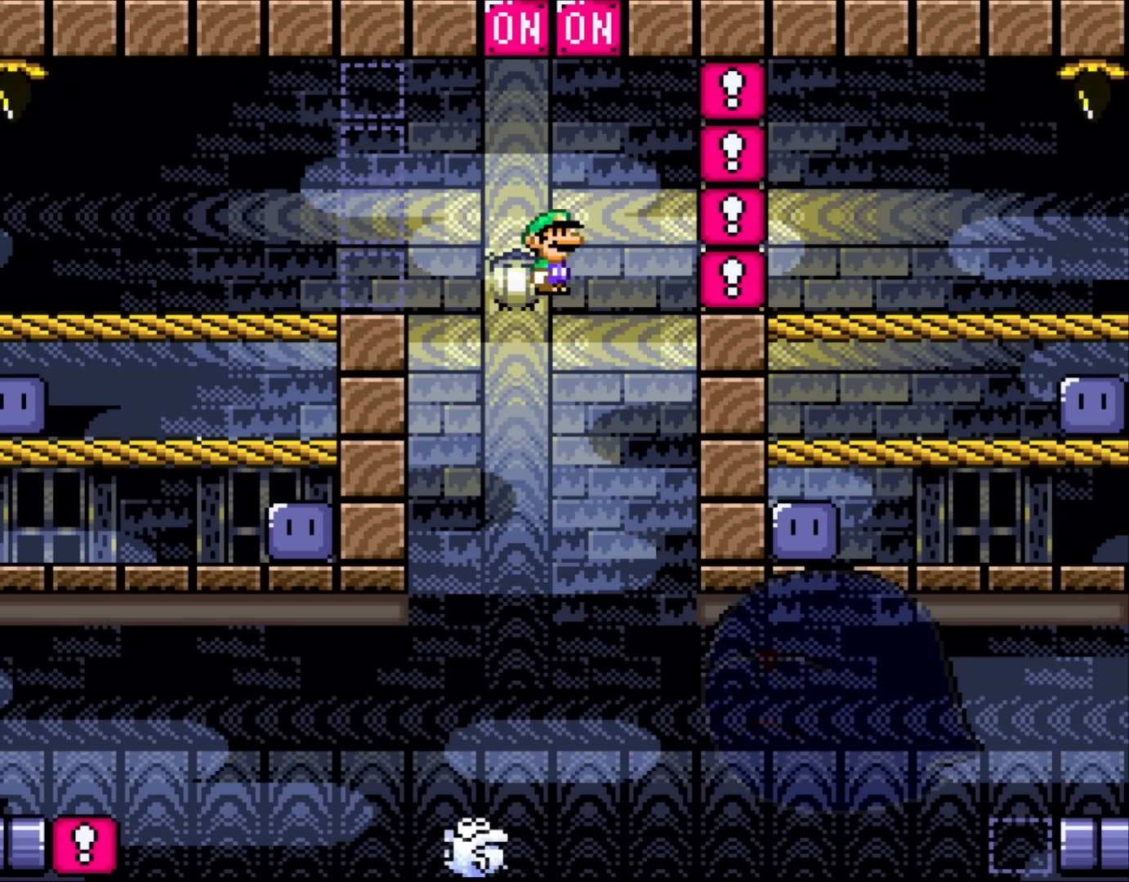
{"dt_ms": 500, "buttons": ["X", "DPAD_LEFT"], "events": []}
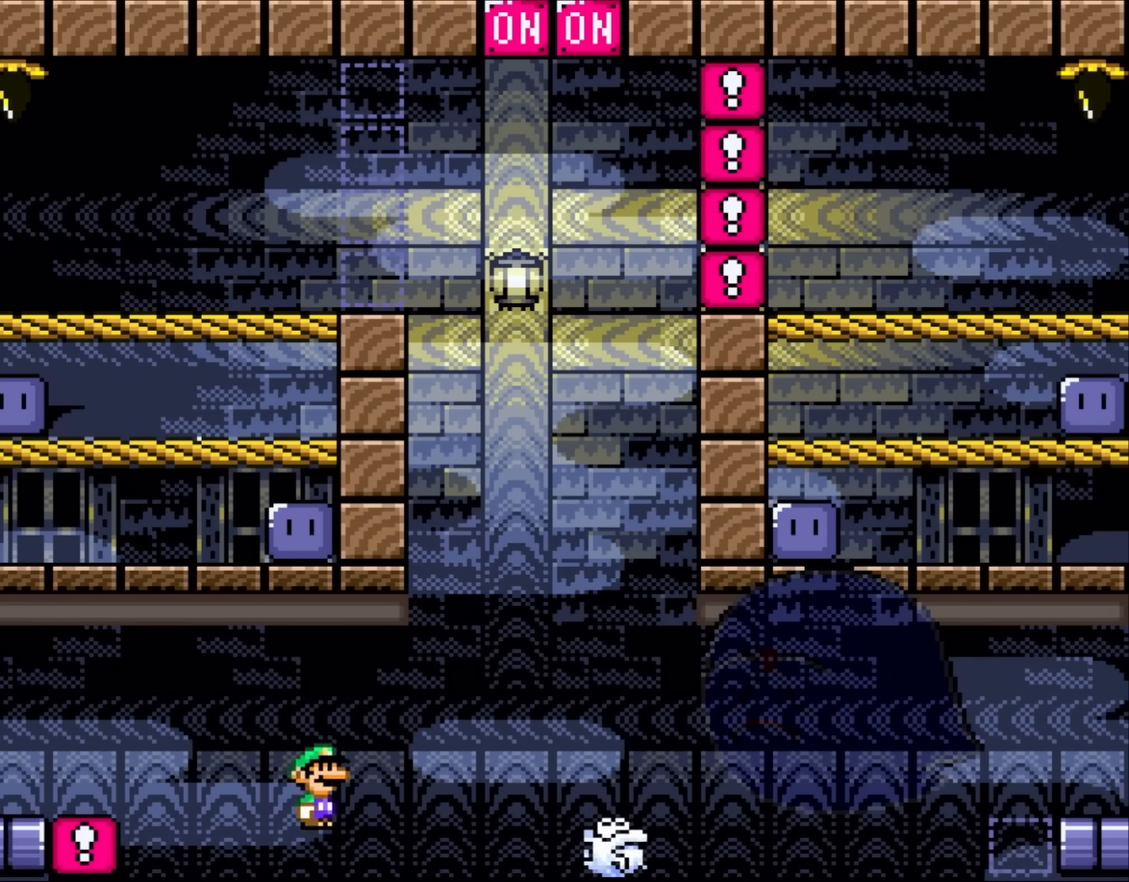
{"dt_ms": 500, "buttons": ["A"], "events": [[167, "X", "up"], [267, "DPAD_LEFT", "up"], [350, "A", "down"], [433, "A", "up"], [500, "A", "down"]]}
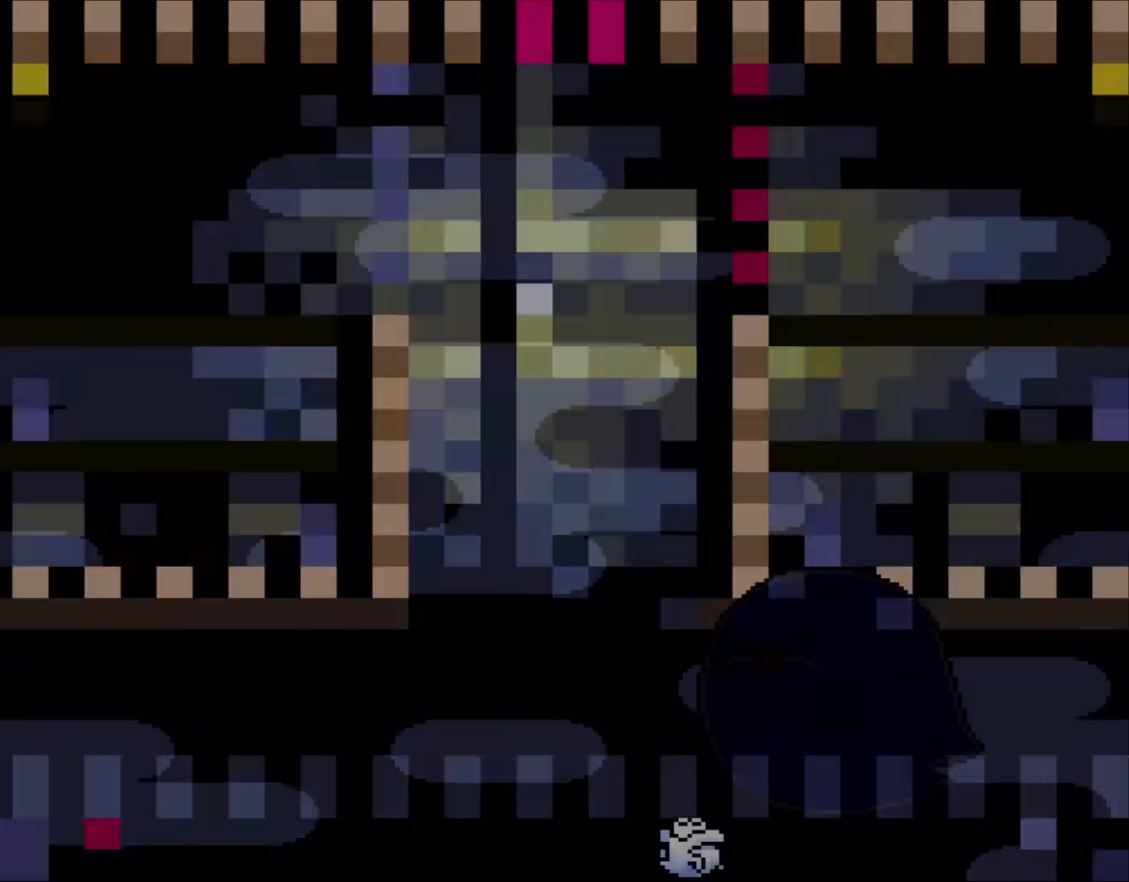
{"dt_ms": 500, "buttons": ["X", "DPAD_RIGHT"], "events": [[83, "A", "up"], [400, "X", "down"], [467, "DPAD_RIGHT", "down"]]}
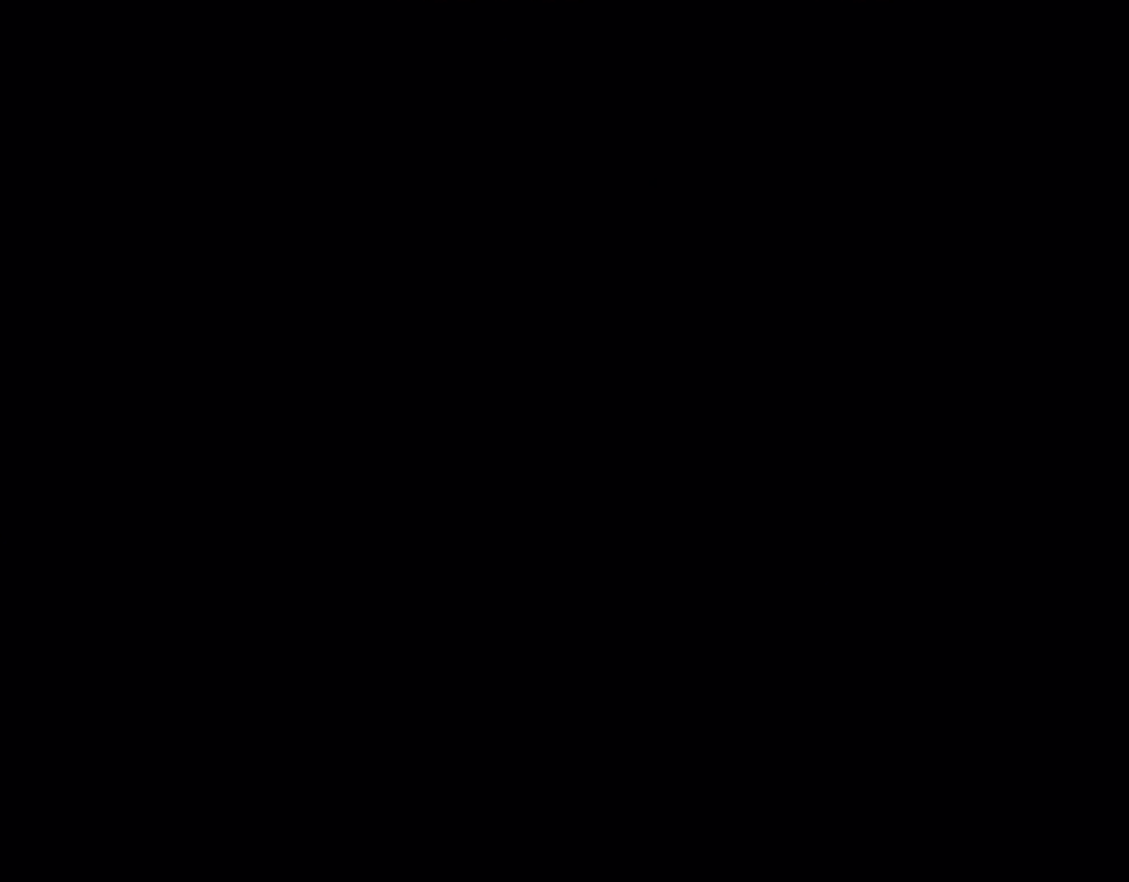
{"dt_ms": 500, "buttons": ["X"], "events": [[100, "DPAD_RIGHT", "up"]]}
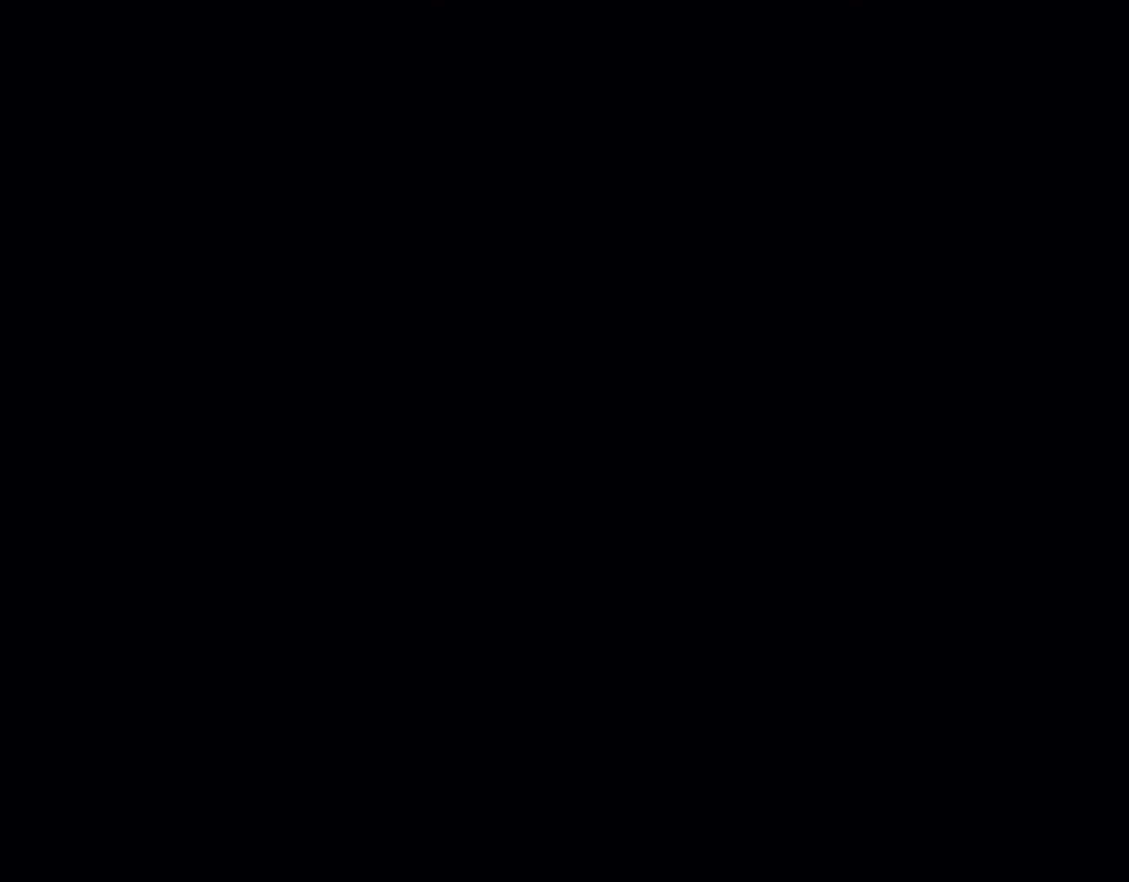
{"dt_ms": 500, "buttons": ["X", "DPAD_RIGHT"], "events": [[400, "DPAD_RIGHT", "down"]]}
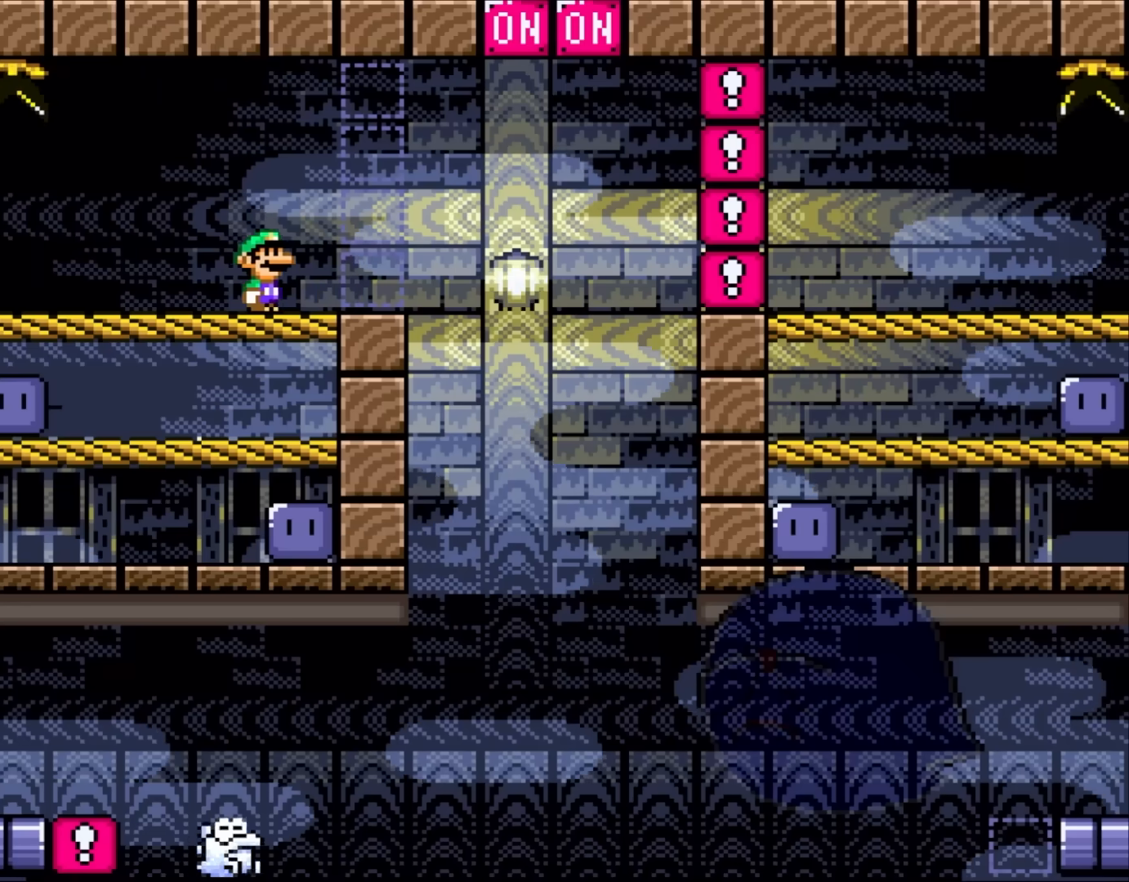
{"dt_ms": 500, "buttons": ["A", "X", "DPAD_RIGHT"], "events": [[333, "A", "down"]]}
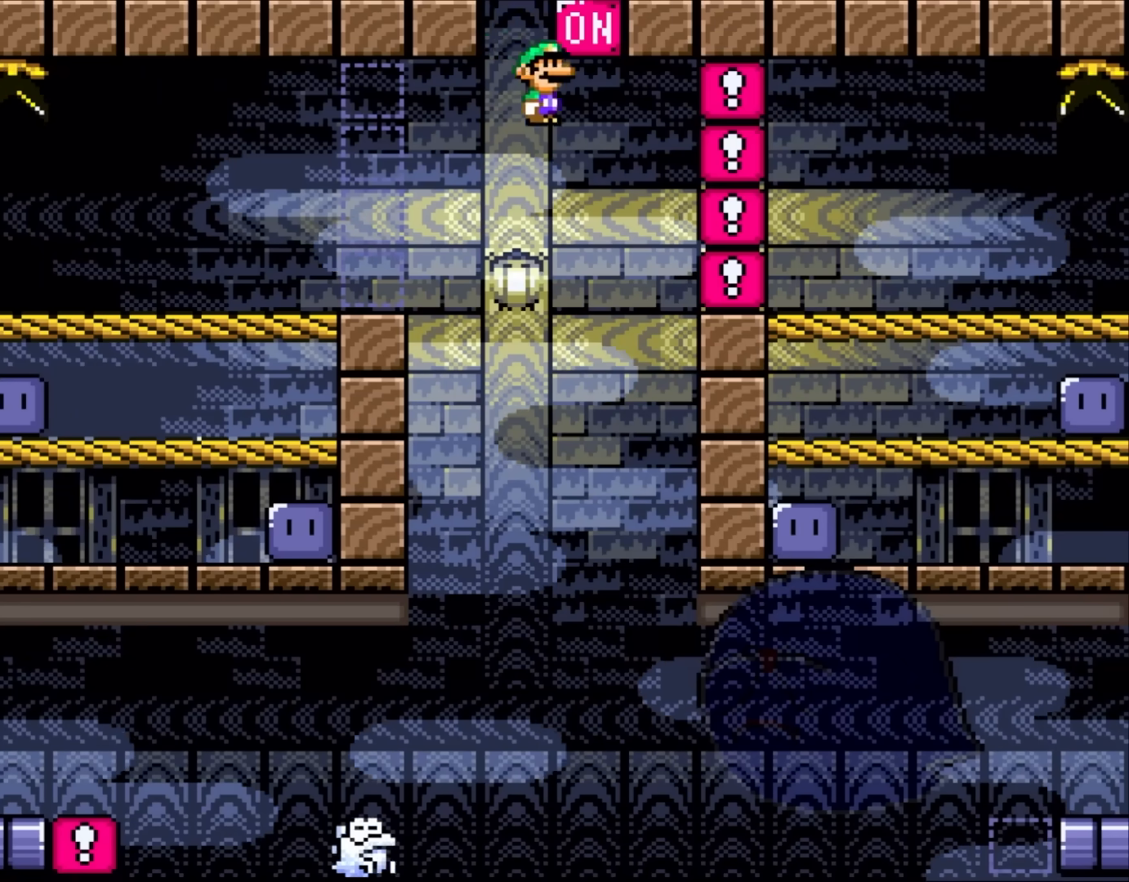
{"dt_ms": 500, "buttons": ["X", "DPAD_RIGHT"], "events": [[100, "DPAD_RIGHT", "up"], [133, "DPAD_LEFT", "down"], [233, "A", "up"], [400, "DPAD_LEFT", "up"], [467, "DPAD_RIGHT", "down"]]}
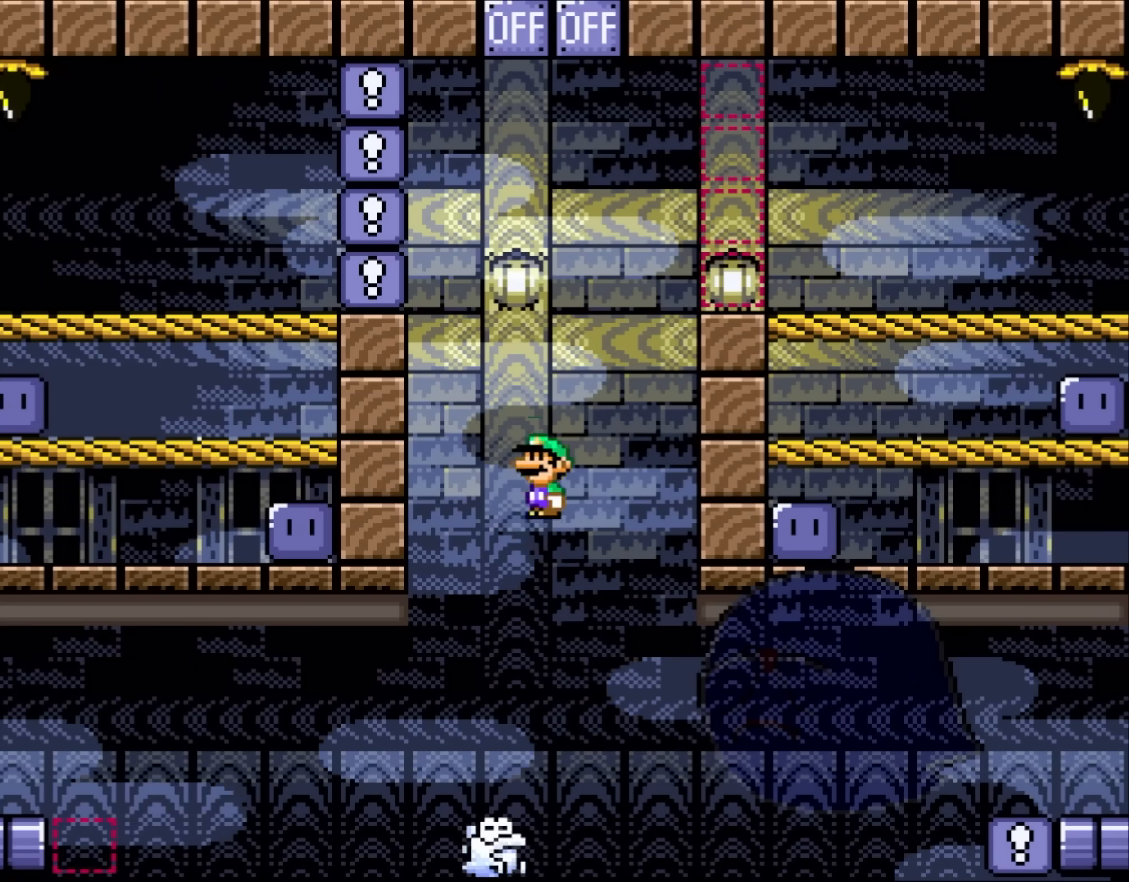
{"dt_ms": 500, "buttons": ["X"], "events": [[133, "DPAD_RIGHT", "up"]]}
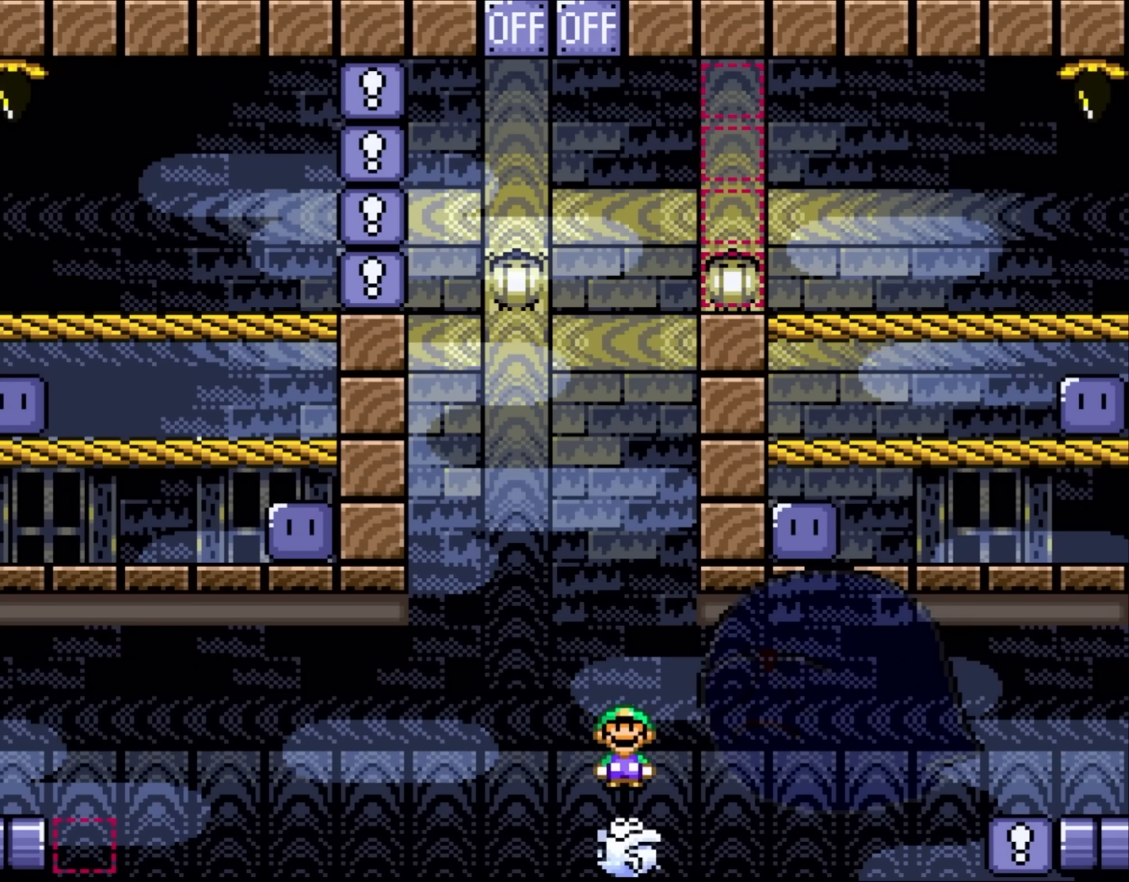
{"dt_ms": 500, "buttons": ["X"], "events": [[267, "DPAD_RIGHT", "down"], [333, "DPAD_RIGHT", "up"]]}
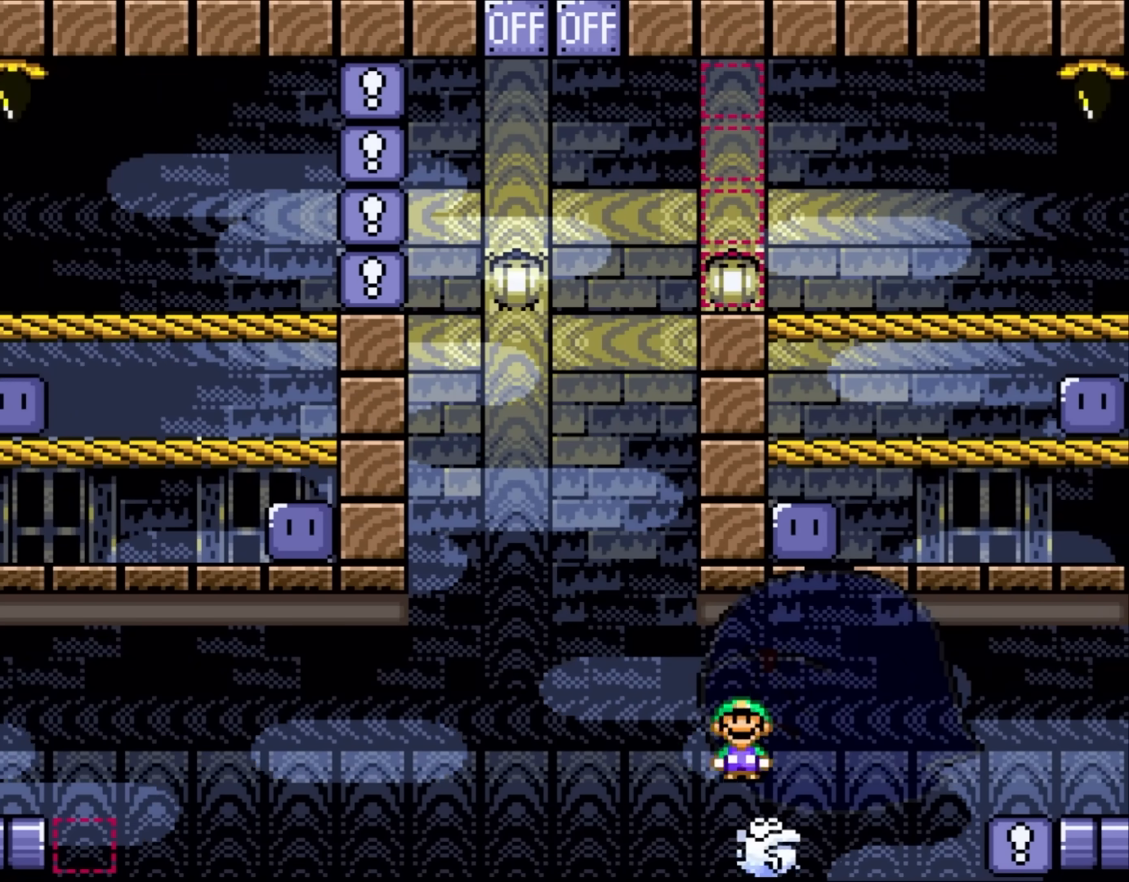
{"dt_ms": 500, "buttons": ["X", "DPAD_LEFT"], "events": [[133, "DPAD_RIGHT", "down"], [200, "A", "down"], [383, "DPAD_LEFT", "down"], [383, "DPAD_RIGHT", "up"], [500, "A", "up"]]}
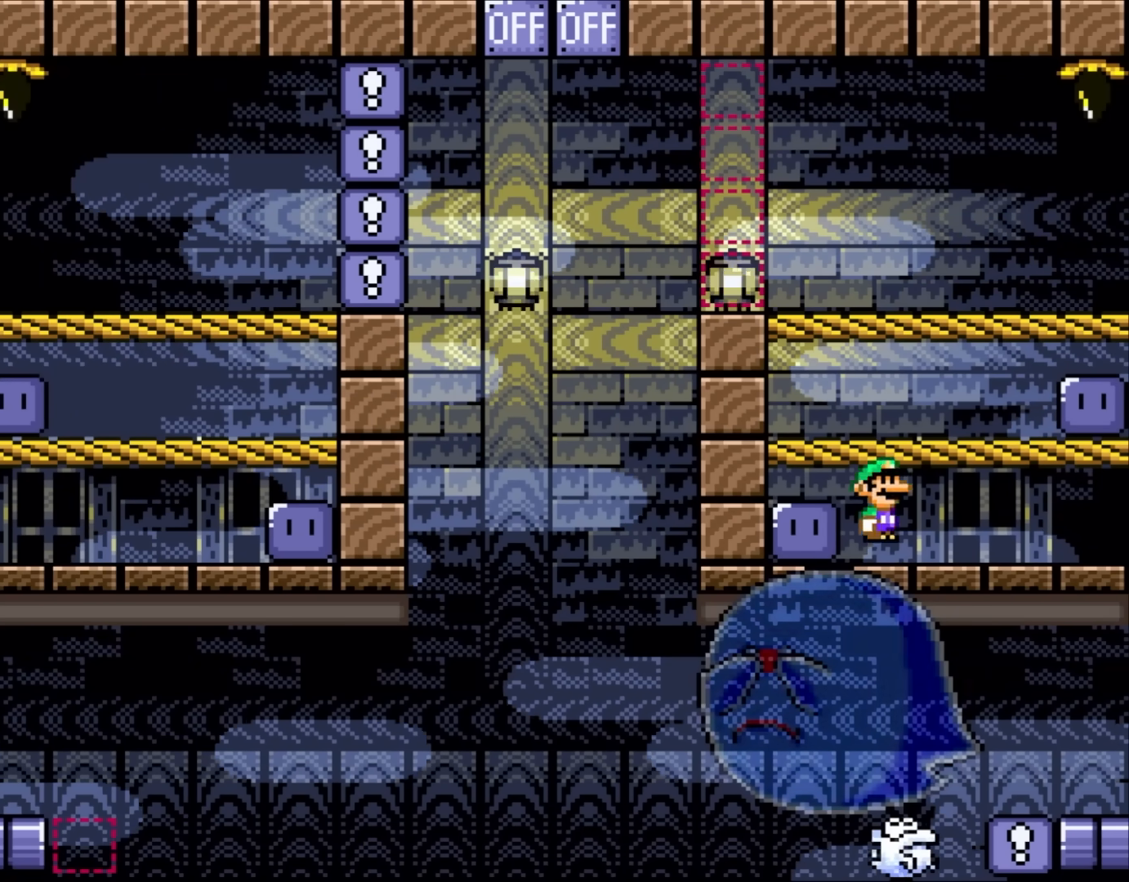
{"dt_ms": 500, "buttons": ["Y"], "events": [[150, "X", "up"], [317, "Y", "down"], [350, "B", "down"], [350, "DPAD_LEFT", "up"], [433, "B", "up"]]}
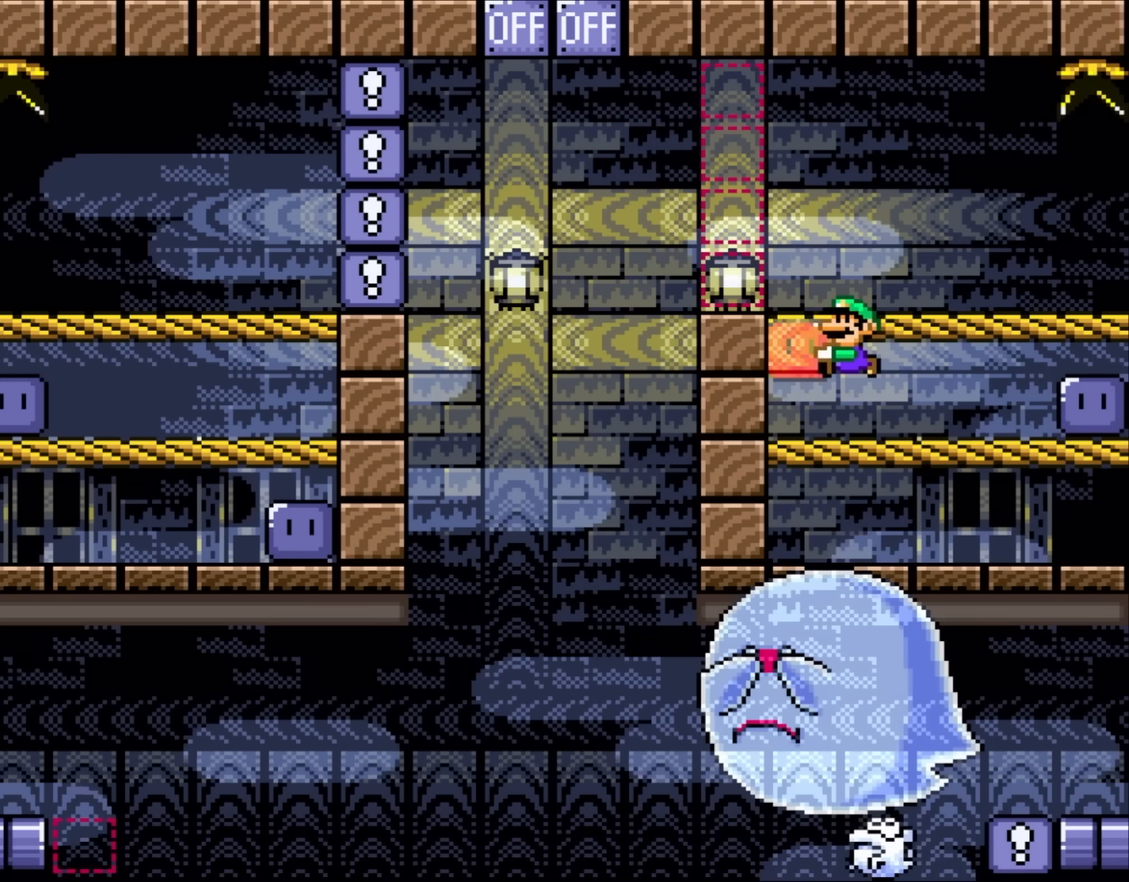
{"dt_ms": 500, "buttons": ["Y"], "events": [[317, "B", "down"], [350, "DPAD_LEFT", "down"], [367, "B", "up"], [433, "DPAD_LEFT", "up"]]}
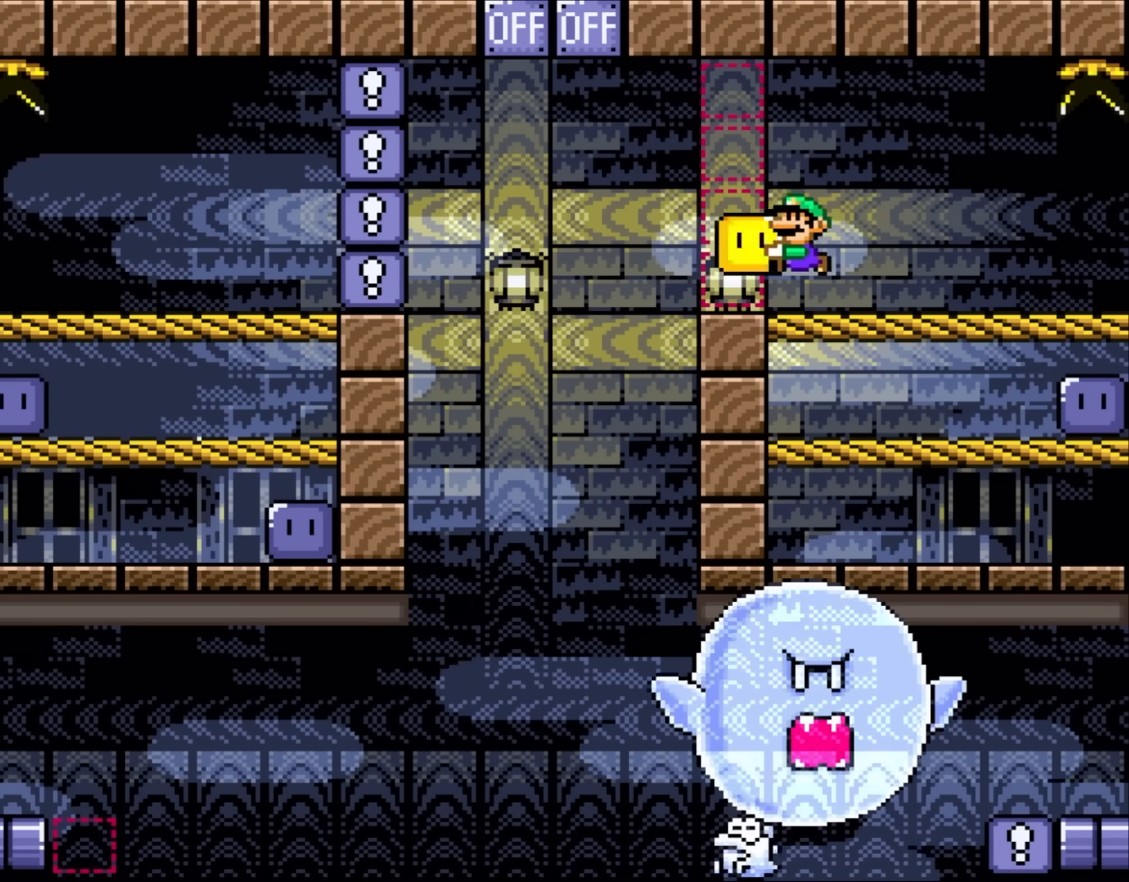
{"dt_ms": 1000, "buttons": ["Y", "DPAD_DOWN"], "events": [[117, "DPAD_LEFT", "down"], [350, "B", "down"], [783, "B", "up"], [817, "DPAD_LEFT", "up"], [817, "DPAD_UP", "down"], [850, "DPAD_RIGHT", "down"], [850, "DPAD_UP", "up"], [900, "DPAD_DOWN", "down"], [933, "DPAD_RIGHT", "up"]]}
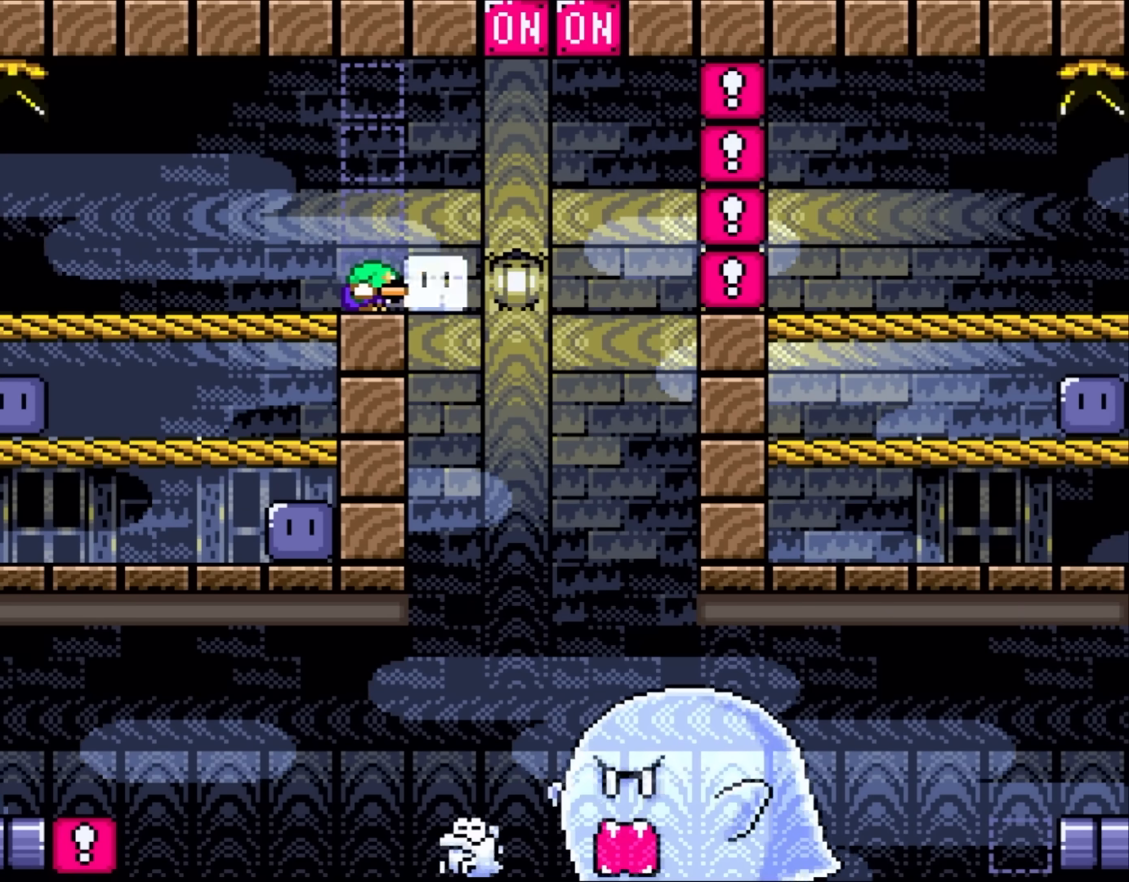
{"dt_ms": 500, "buttons": ["X"], "events": [[83, "Y", "up"], [333, "DPAD_DOWN", "up"], [400, "X", "down"]]}
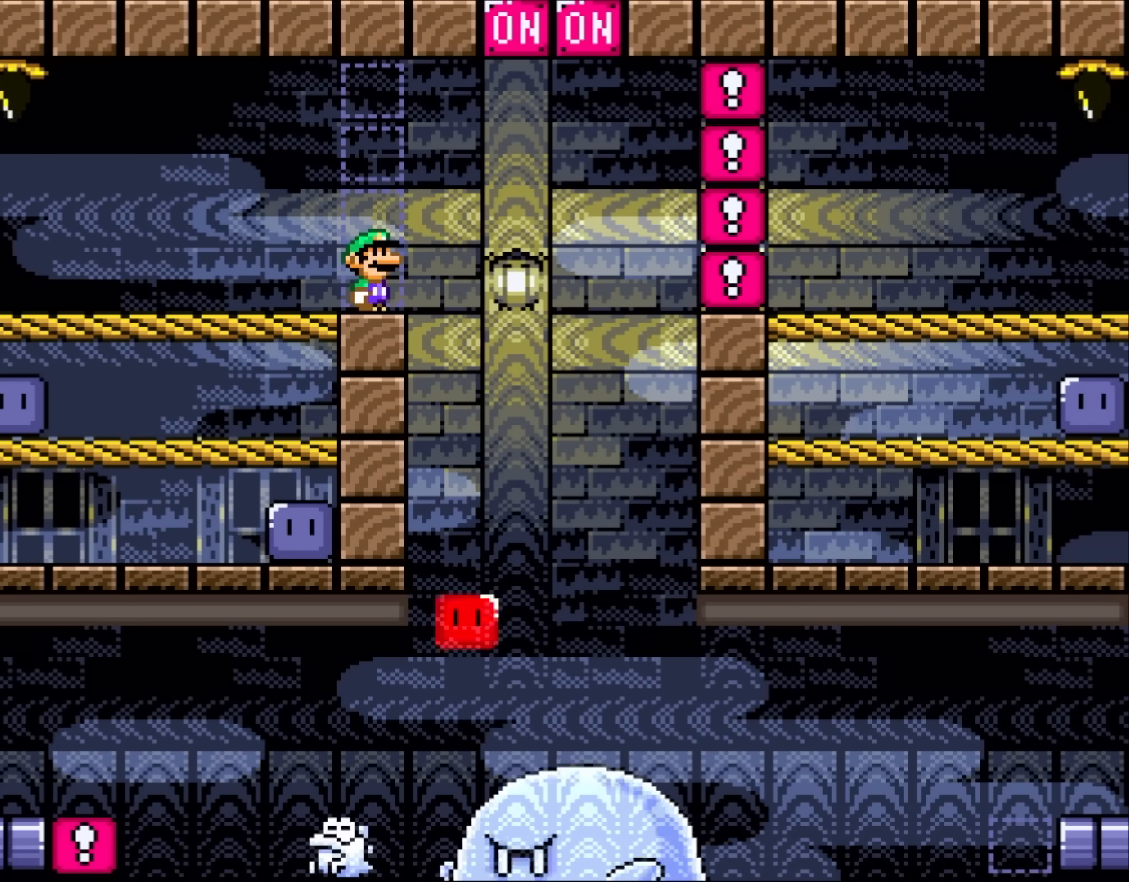
{"dt_ms": 500, "buttons": ["X"], "events": [[133, "DPAD_LEFT", "down"], [400, "DPAD_LEFT", "up"]]}
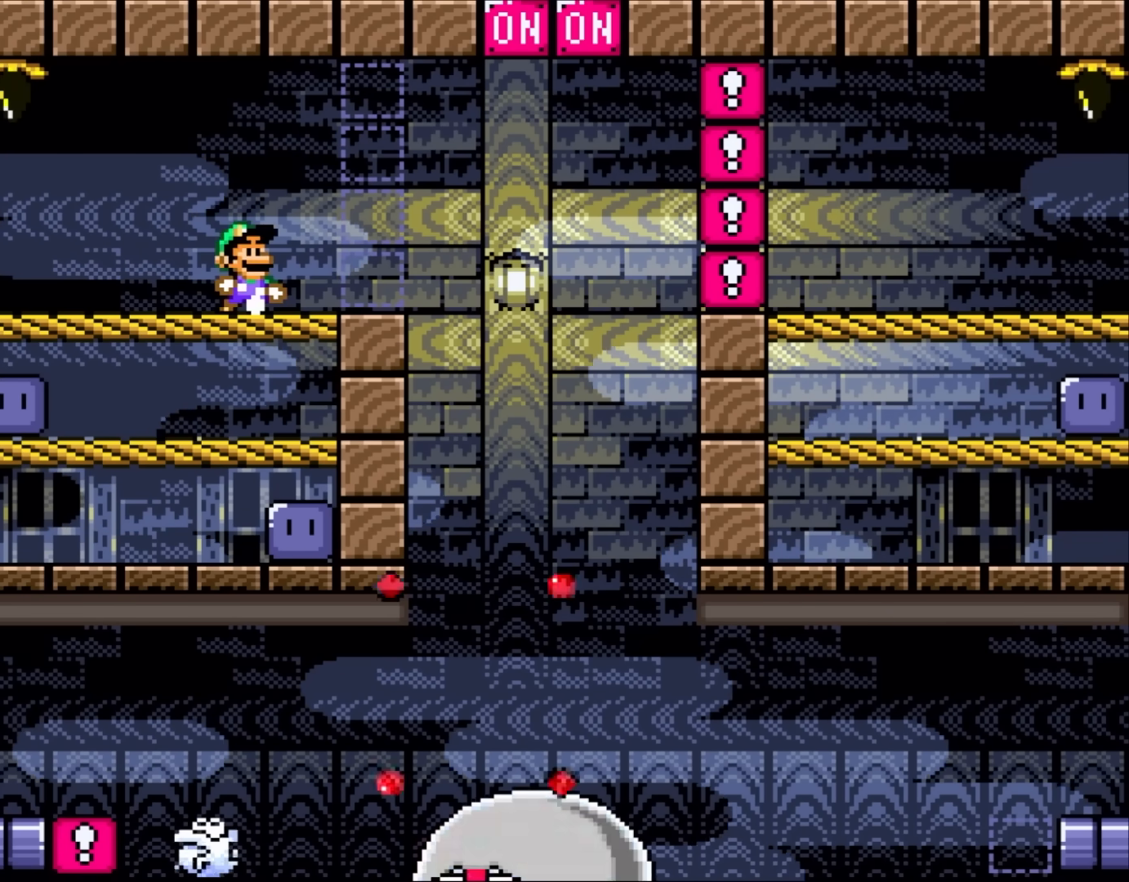
{"dt_ms": 500, "buttons": ["X"], "events": [[50, "DPAD_RIGHT", "down"], [133, "DPAD_RIGHT", "up"]]}
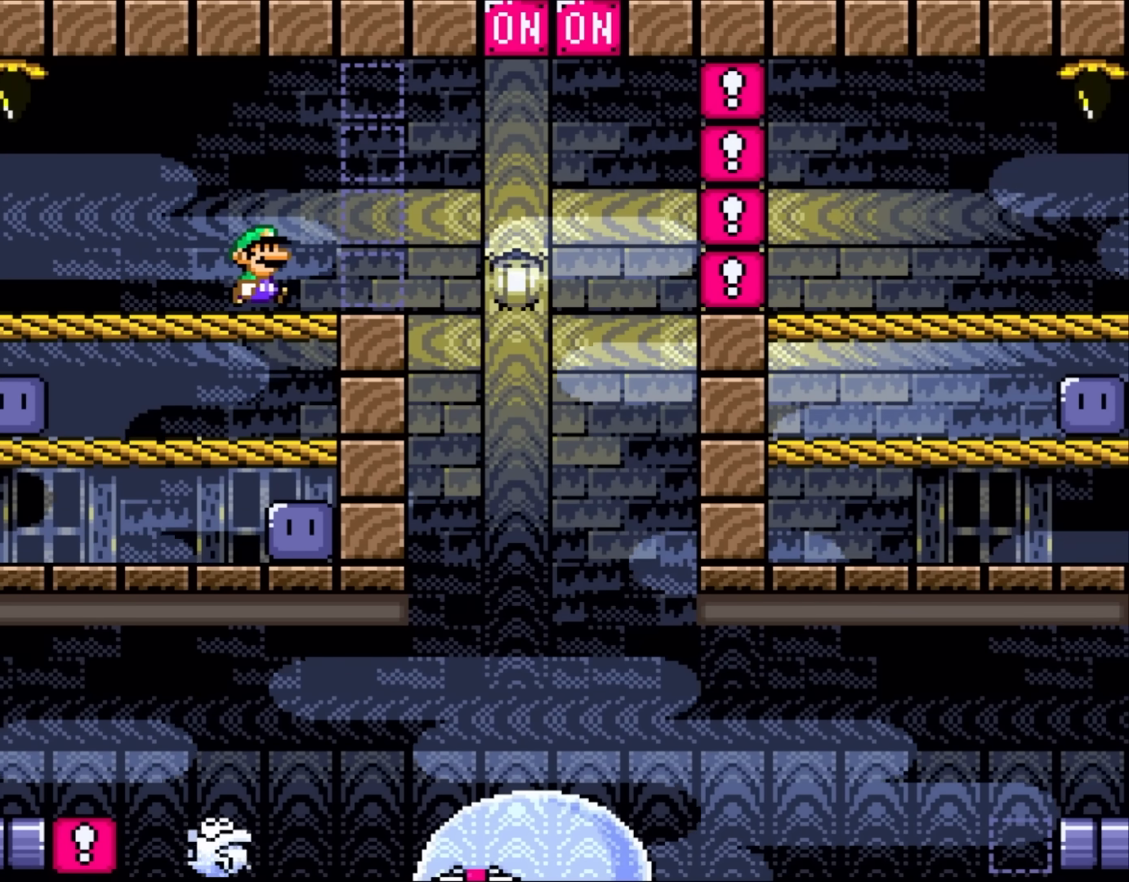
{"dt_ms": 500, "buttons": ["A", "X", "DPAD_RIGHT"], "events": [[67, "DPAD_RIGHT", "down"], [467, "A", "down"]]}
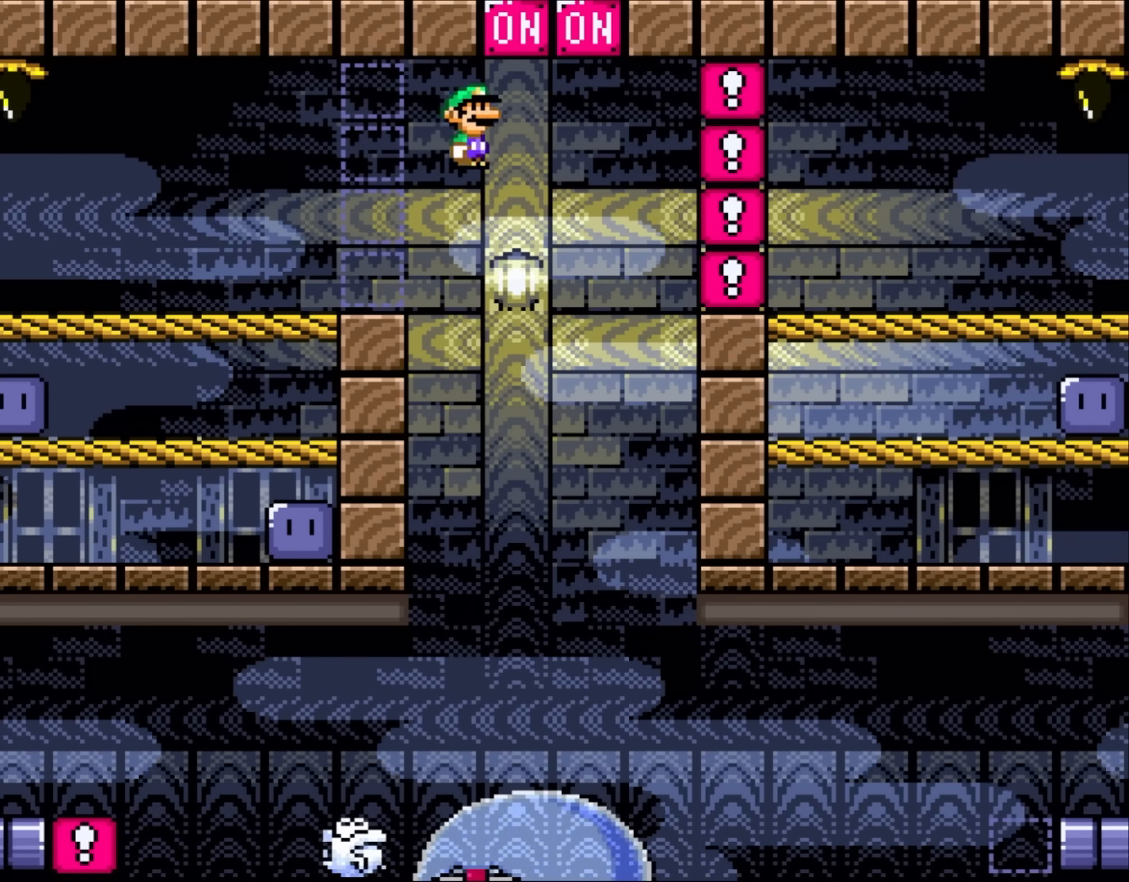
{"dt_ms": 500, "buttons": ["X"], "events": [[200, "DPAD_LEFT", "down"], [200, "DPAD_RIGHT", "up"], [400, "A", "up"], [433, "DPAD_LEFT", "up"]]}
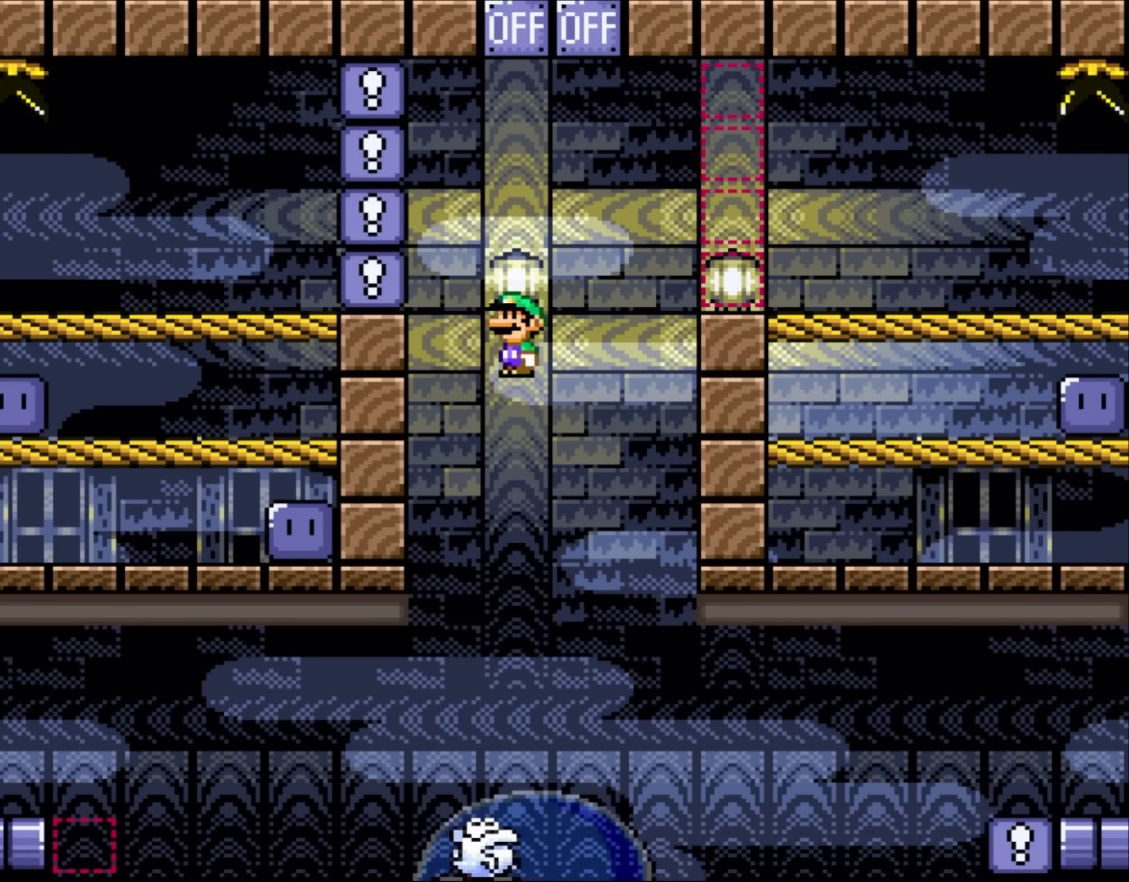
{"dt_ms": 500, "buttons": ["X", "DPAD_RIGHT"], "events": [[67, "DPAD_RIGHT", "down"], [283, "DPAD_RIGHT", "up"], [500, "DPAD_RIGHT", "down"]]}
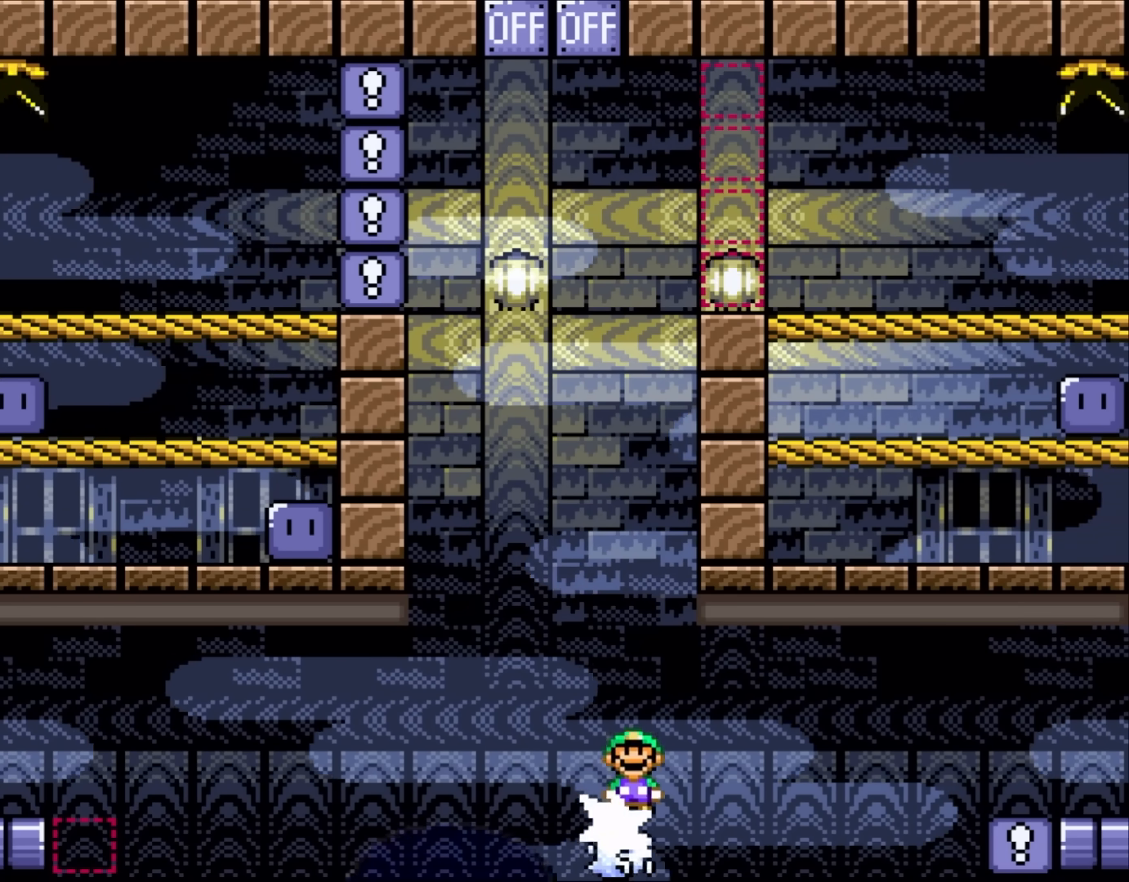
{"dt_ms": 500, "buttons": ["X", "DPAD_RIGHT"], "events": [[50, "DPAD_RIGHT", "up"], [233, "DPAD_LEFT", "down"], [350, "DPAD_LEFT", "up"], [383, "DPAD_RIGHT", "down"]]}
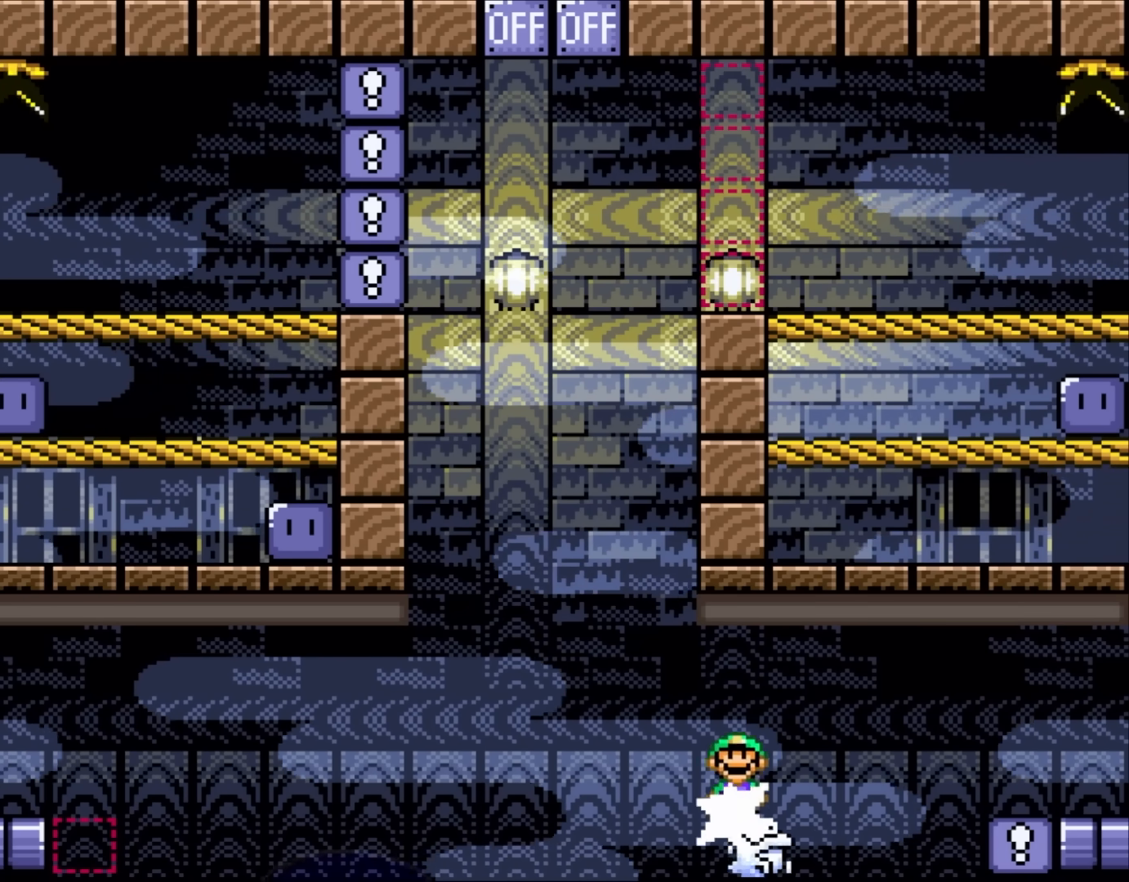
{"dt_ms": 500, "buttons": ["A", "X", "DPAD_RIGHT"], "events": [[33, "DPAD_RIGHT", "up"], [317, "A", "down"], [350, "DPAD_RIGHT", "down"]]}
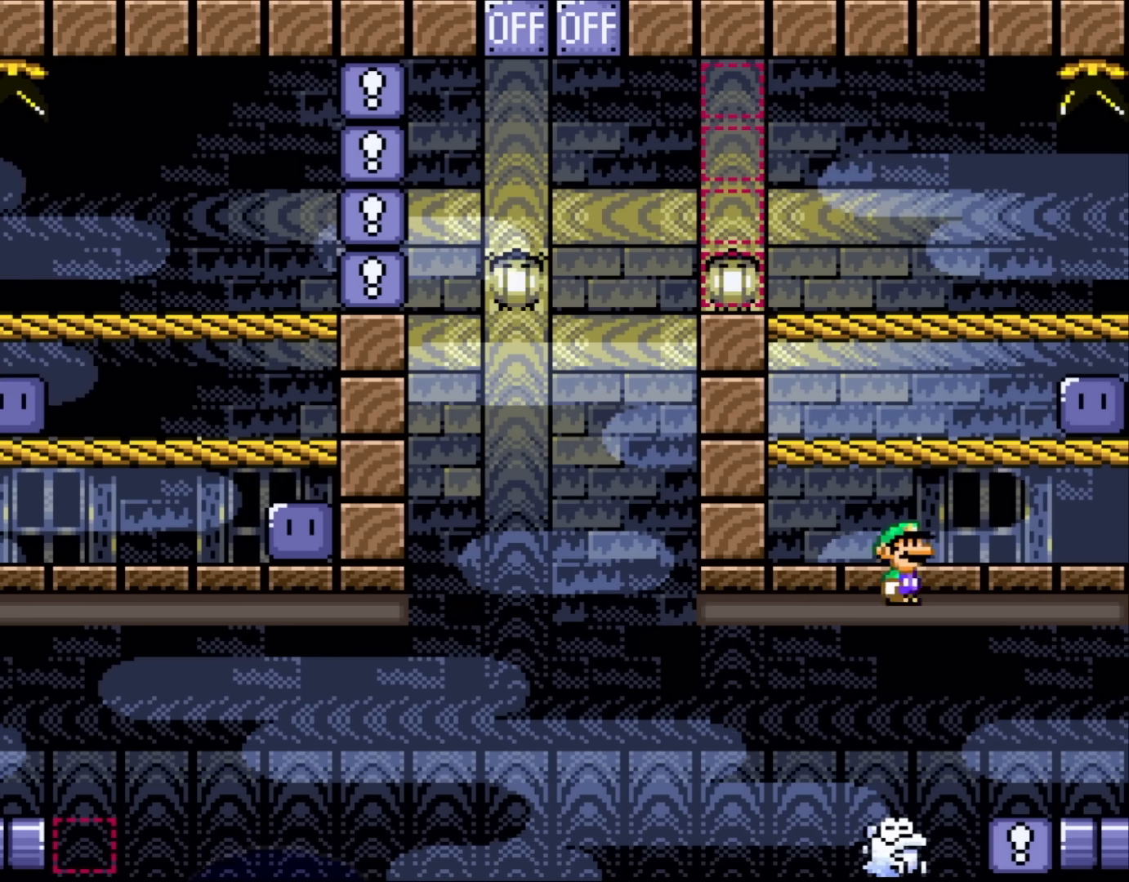
{"dt_ms": 1000, "buttons": ["Y", "DPAD_LEFT"], "events": [[17, "DPAD_LEFT", "down"], [17, "DPAD_RIGHT", "up"], [117, "A", "up"], [150, "DPAD_LEFT", "up"], [233, "DPAD_RIGHT", "down"], [367, "Y", "down"], [400, "B", "down"], [433, "X", "up"], [517, "B", "up"], [667, "Y", "up"], [817, "Y", "down"], [833, "DPAD_RIGHT", "up"], [1000, "DPAD_LEFT", "down"]]}
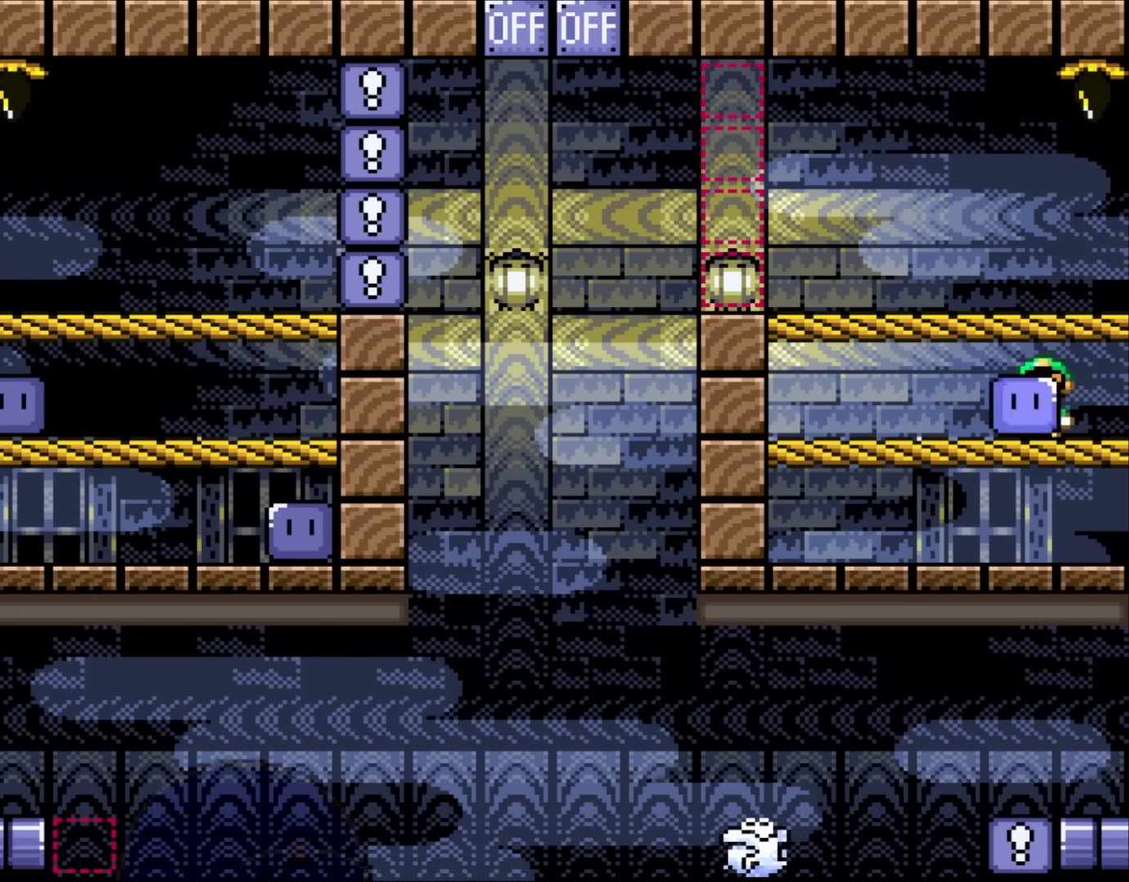
{"dt_ms": 500, "buttons": ["Y", "DPAD_LEFT"], "events": [[100, "B", "down"], [167, "B", "up"], [167, "DPAD_LEFT", "up"], [417, "DPAD_LEFT", "down"]]}